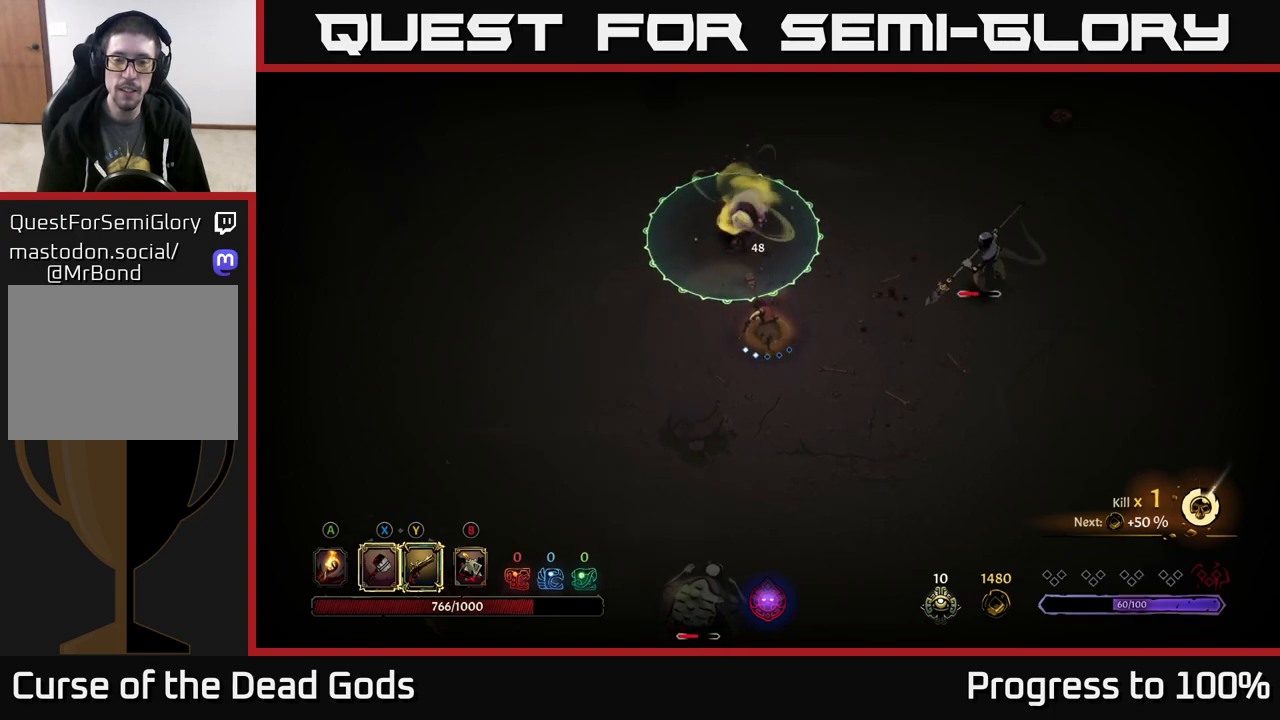
Gameplay with a controller (Xbox layout); each line is a JSON object with the inputs held at the frame after it. "events" lists button and stick changes between this image and that frame as [ms after this image, input, new state], when the widget could be followed in between.
{"buttons": [], "left_stick": "down-right", "right_stick": "center", "events": []}
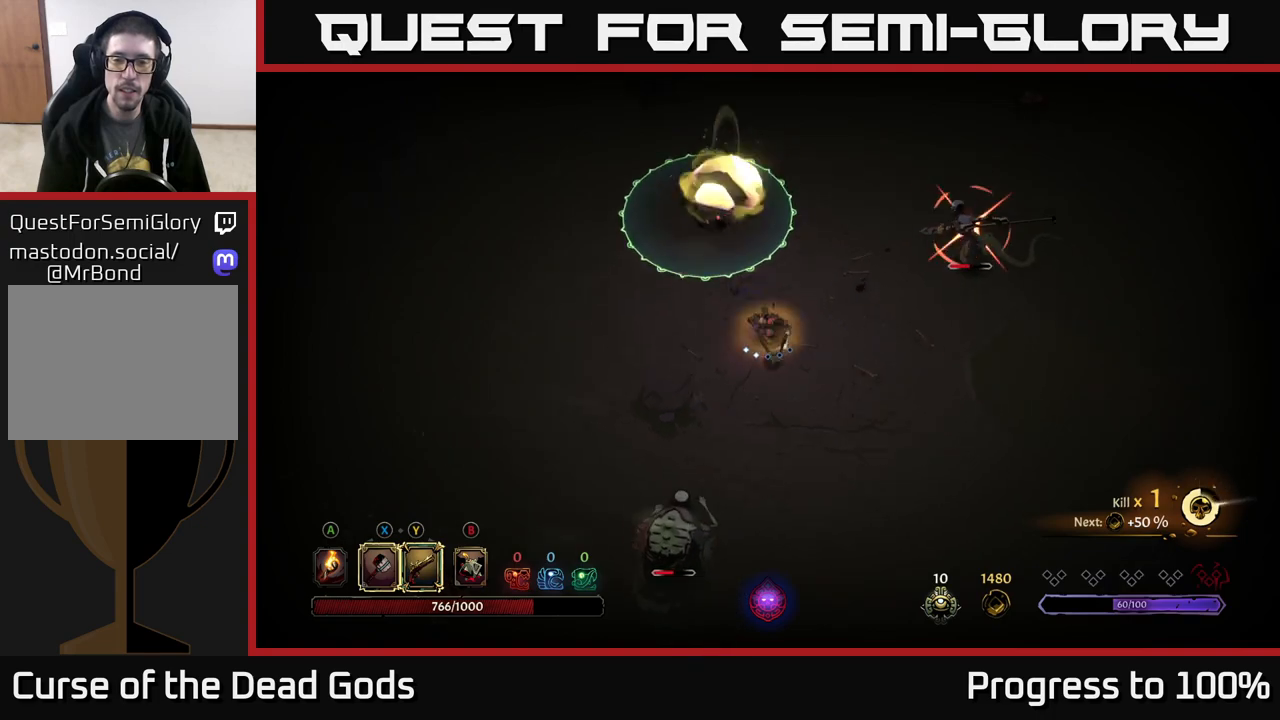
{"buttons": [], "left_stick": "center", "right_stick": "center", "events": [[83, "left_stick", "up-right"], [150, "R2", "down"], [233, "left_stick", "right"], [267, "R2", "up"], [333, "left_stick", "center"]]}
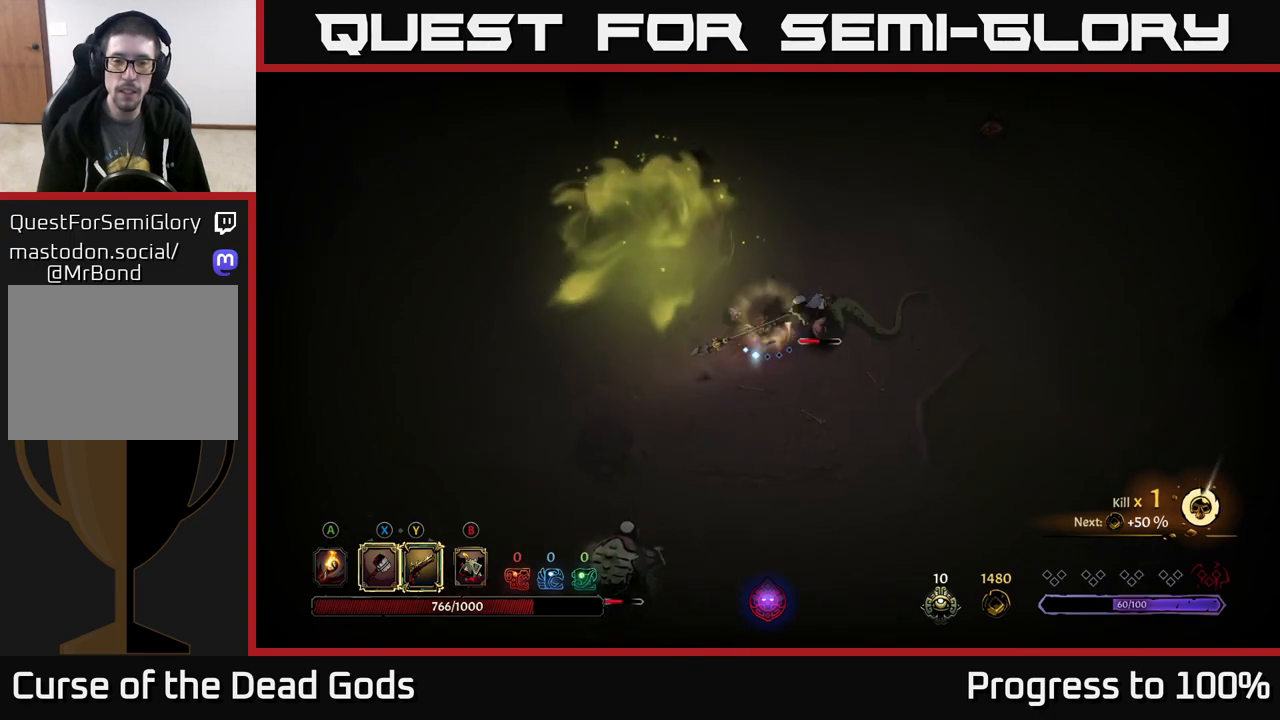
{"buttons": [], "left_stick": "right", "right_stick": "center", "events": [[83, "left_stick", "right"], [183, "X", "down"], [333, "X", "up"]]}
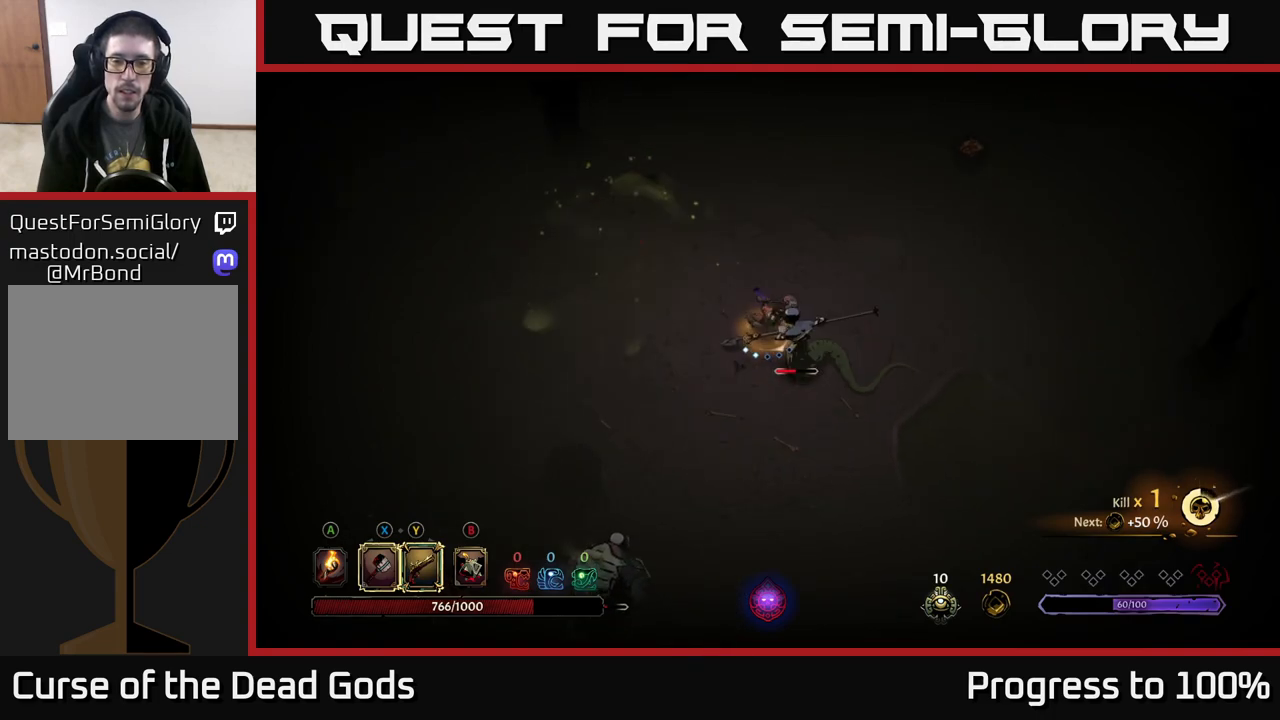
{"buttons": [], "left_stick": "down-right", "right_stick": "center", "events": [[117, "left_stick", "down-right"], [233, "X", "down"], [400, "X", "up"]]}
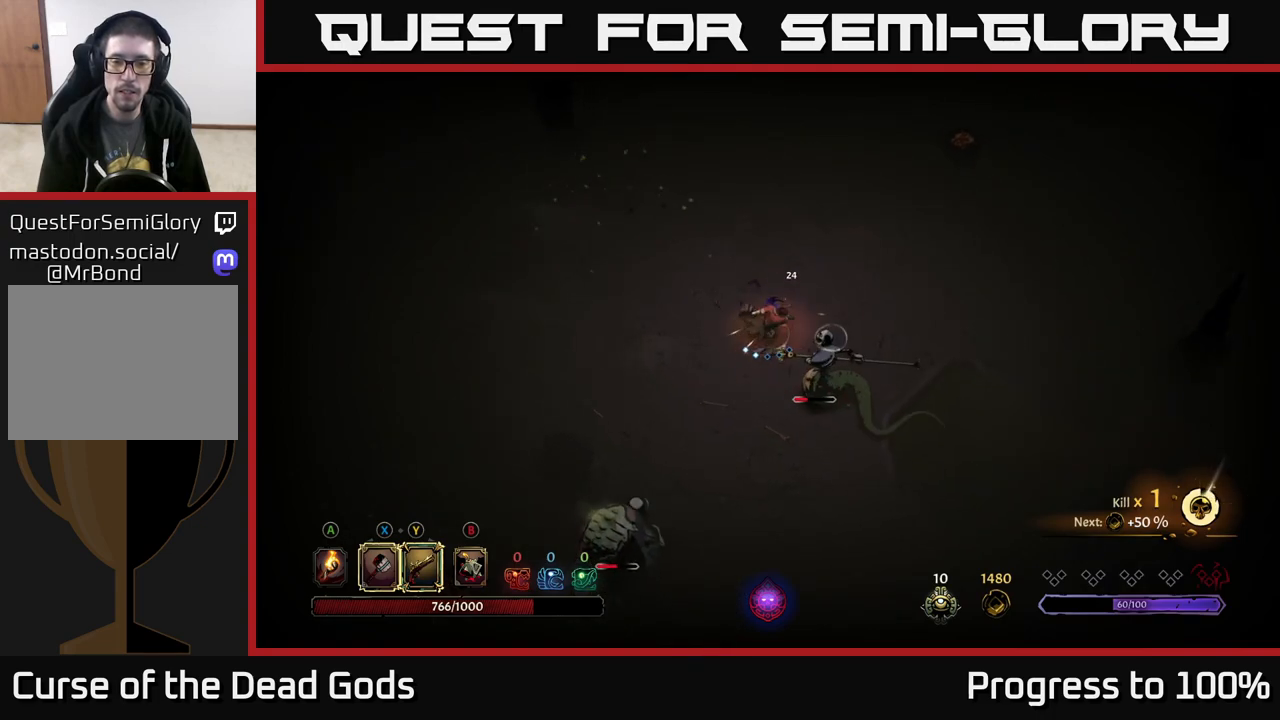
{"buttons": [], "left_stick": "down-right", "right_stick": "center", "events": [[233, "Y", "down"], [350, "Y", "up"]]}
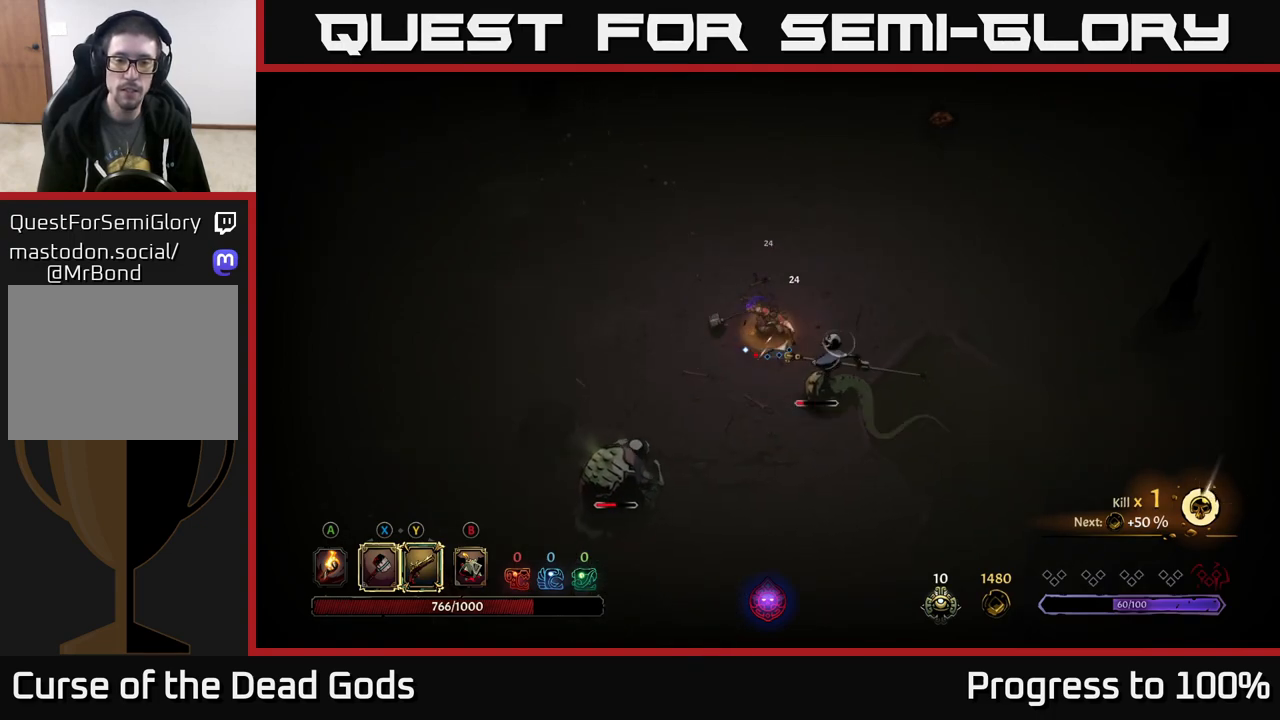
{"buttons": [], "left_stick": "down", "right_stick": "center", "events": [[333, "left_stick", "center"], [467, "left_stick", "down"]]}
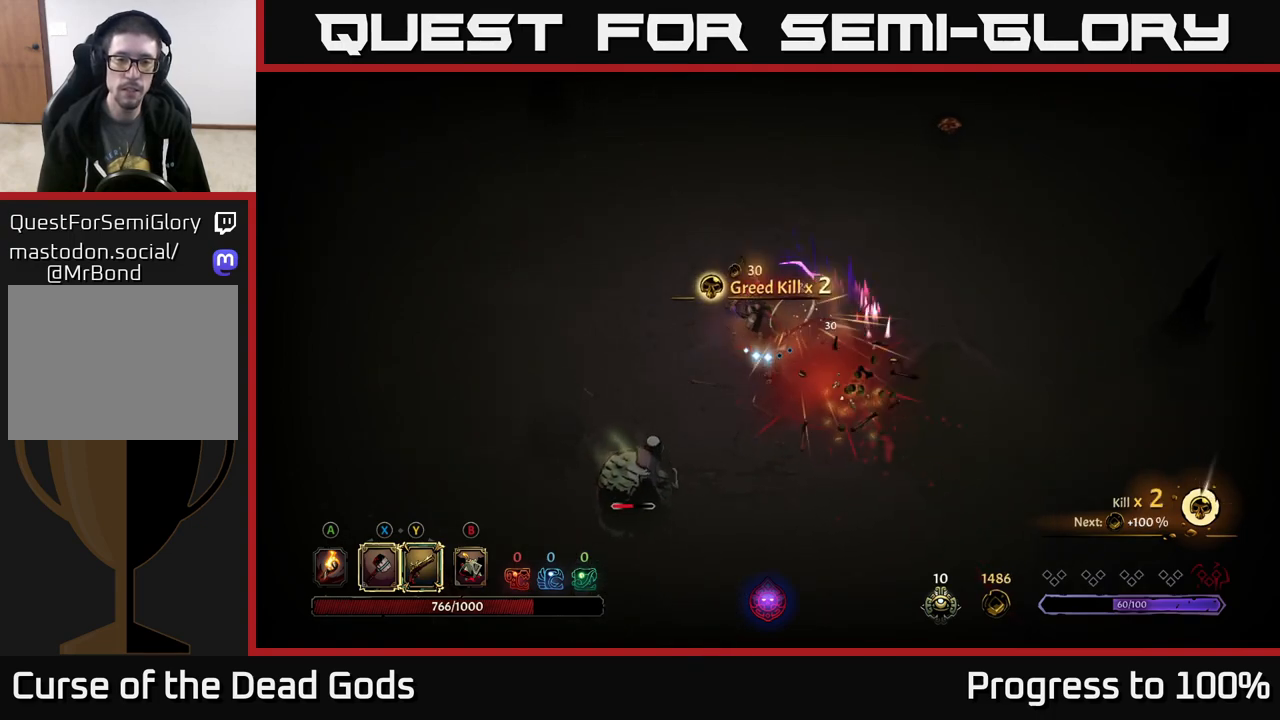
{"buttons": [], "left_stick": "down-left", "right_stick": "center", "events": [[483, "left_stick", "down-left"]]}
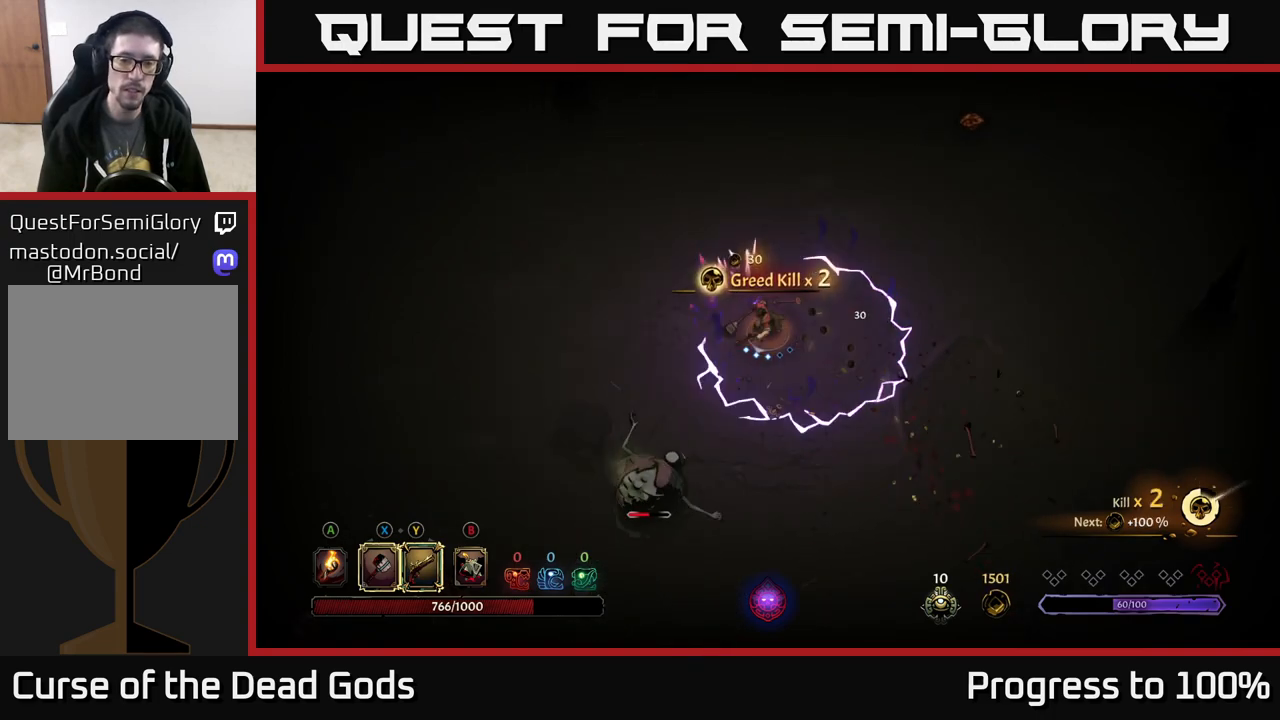
{"buttons": [], "left_stick": "down", "right_stick": "center", "events": [[500, "left_stick", "down"]]}
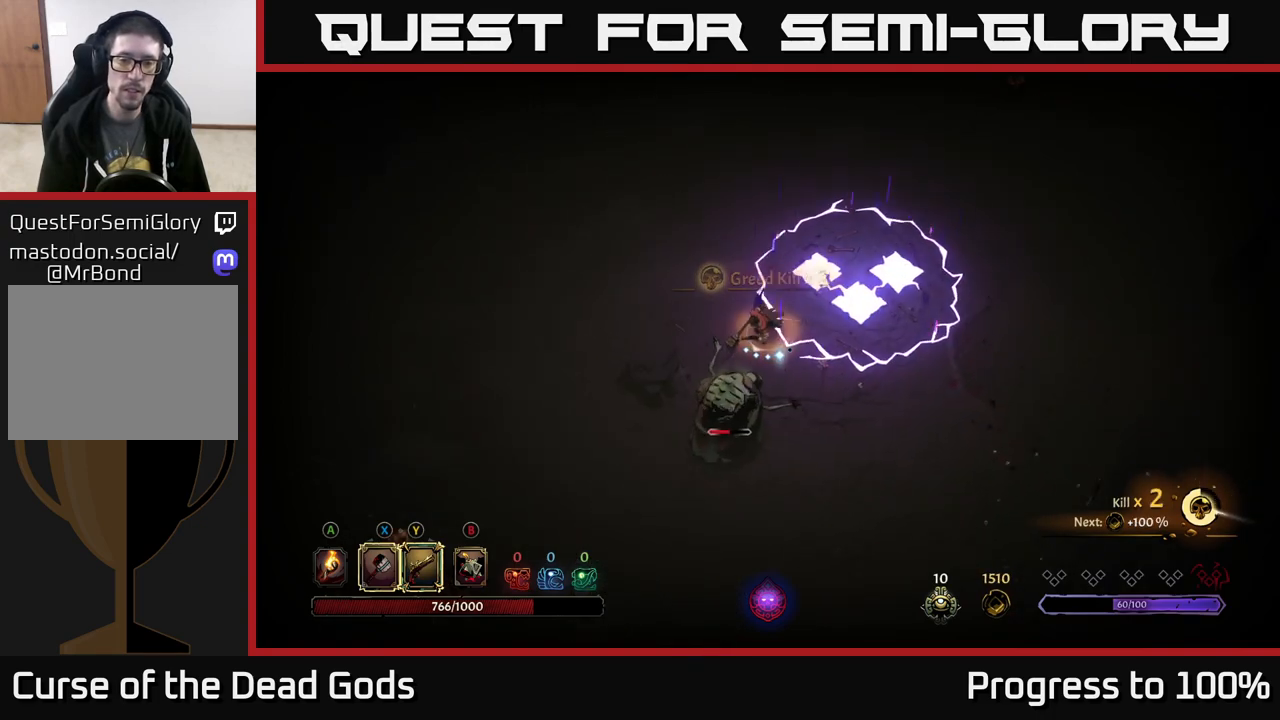
{"buttons": [], "left_stick": "down", "right_stick": "center", "events": [[267, "X", "down"], [400, "X", "up"]]}
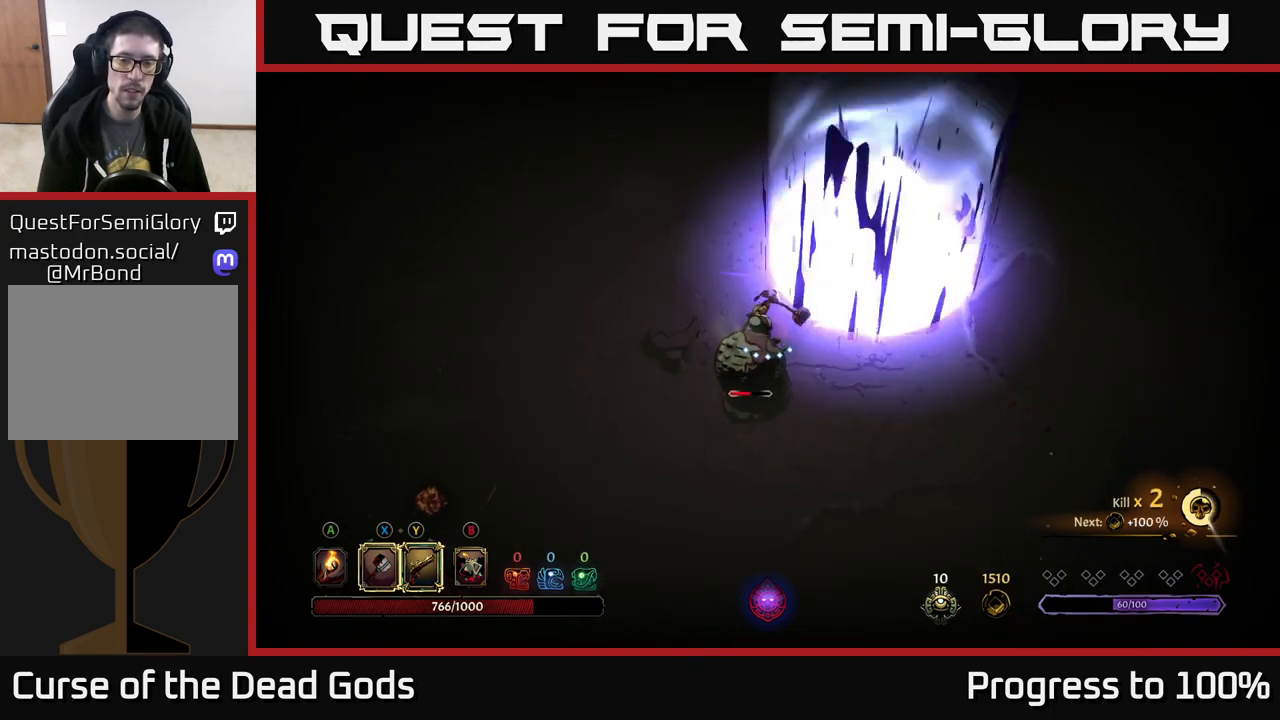
{"buttons": [], "left_stick": "down", "right_stick": "center", "events": [[283, "X", "down"], [450, "X", "up"]]}
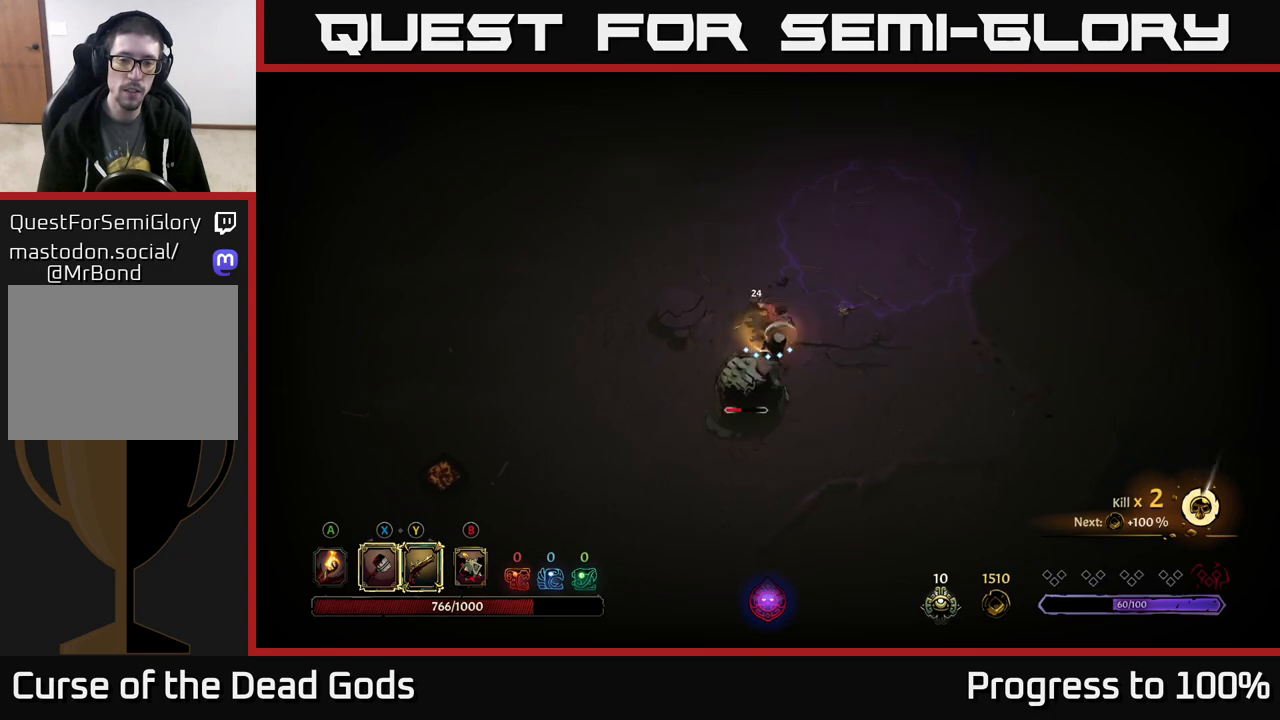
{"buttons": [], "left_stick": "down", "right_stick": "center", "events": [[300, "X", "down"], [383, "X", "up"]]}
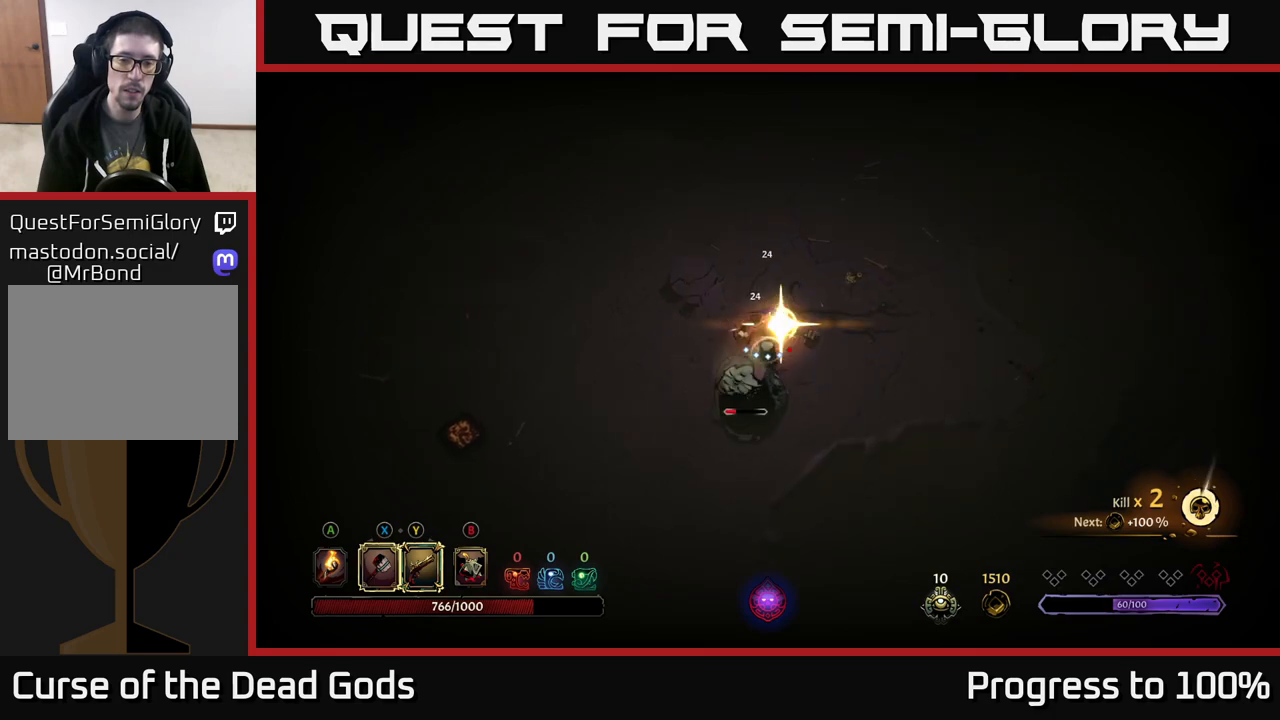
{"buttons": [], "left_stick": "center", "right_stick": "center", "events": [[400, "left_stick", "center"]]}
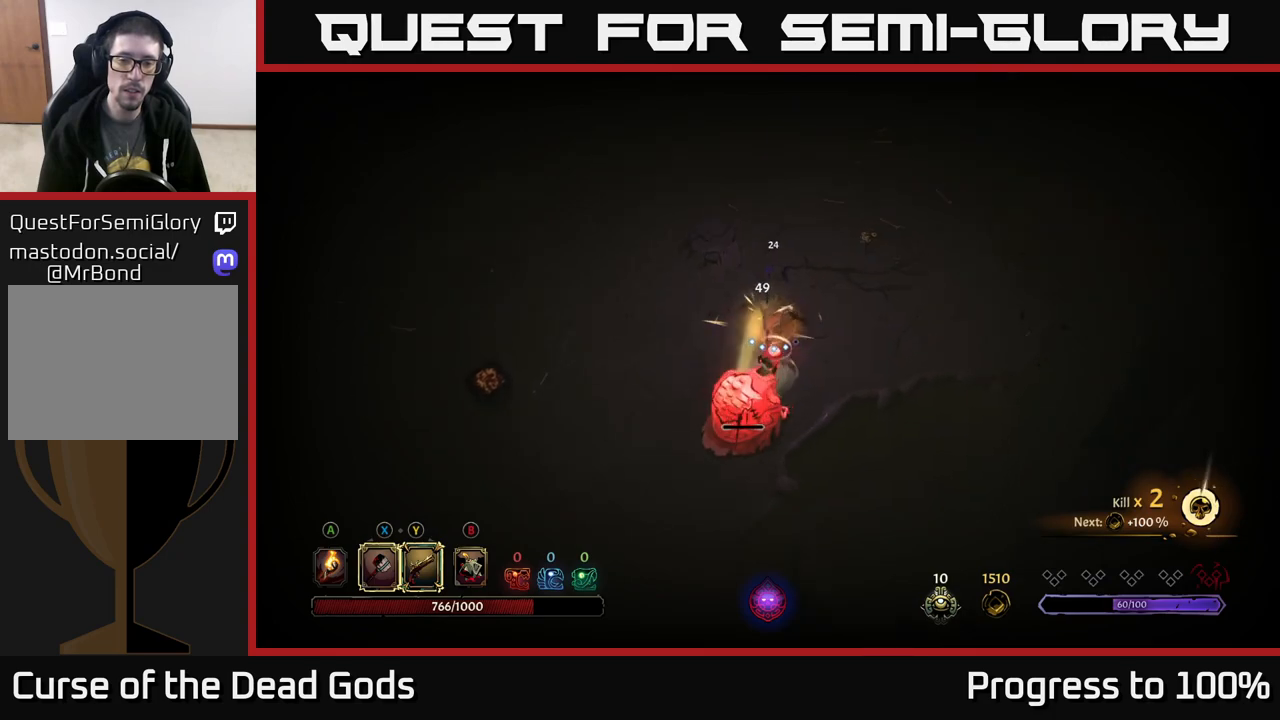
{"buttons": ["Y"], "left_stick": "down-left", "right_stick": "center", "events": [[217, "left_stick", "down-left"], [350, "Y", "down"]]}
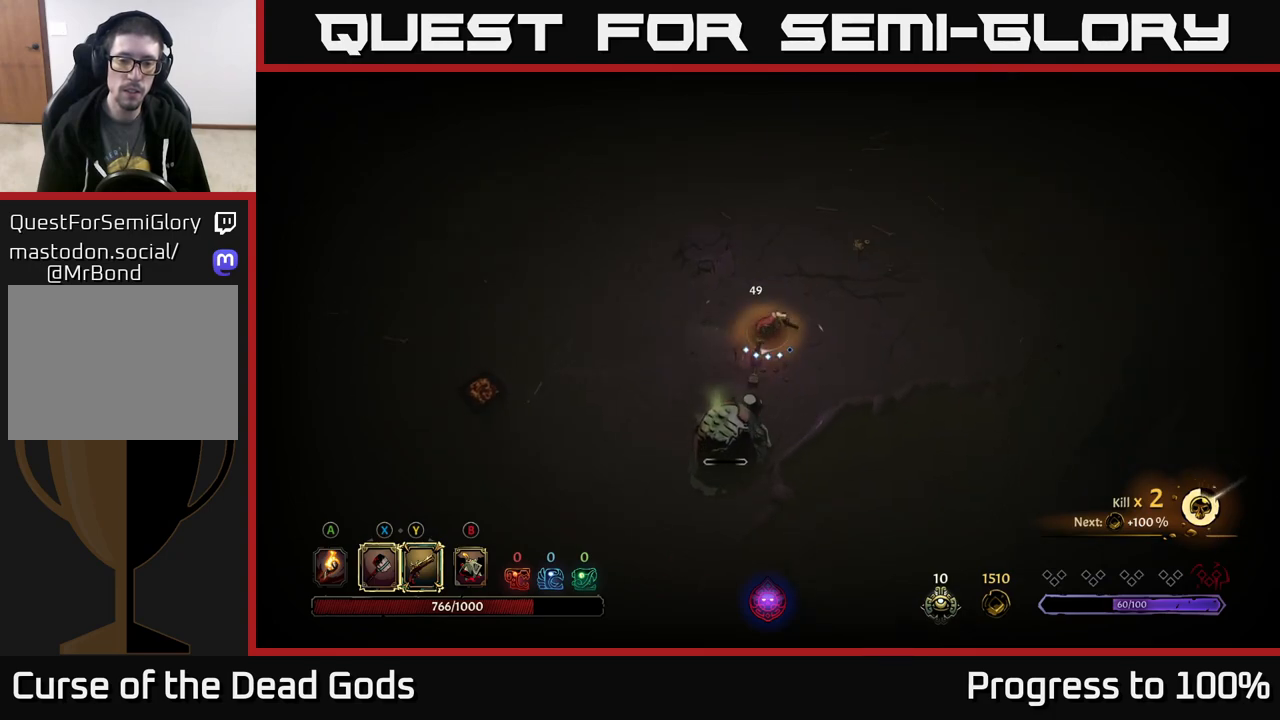
{"buttons": [], "left_stick": "center", "right_stick": "center", "events": [[150, "Y", "up"], [150, "left_stick", "center"]]}
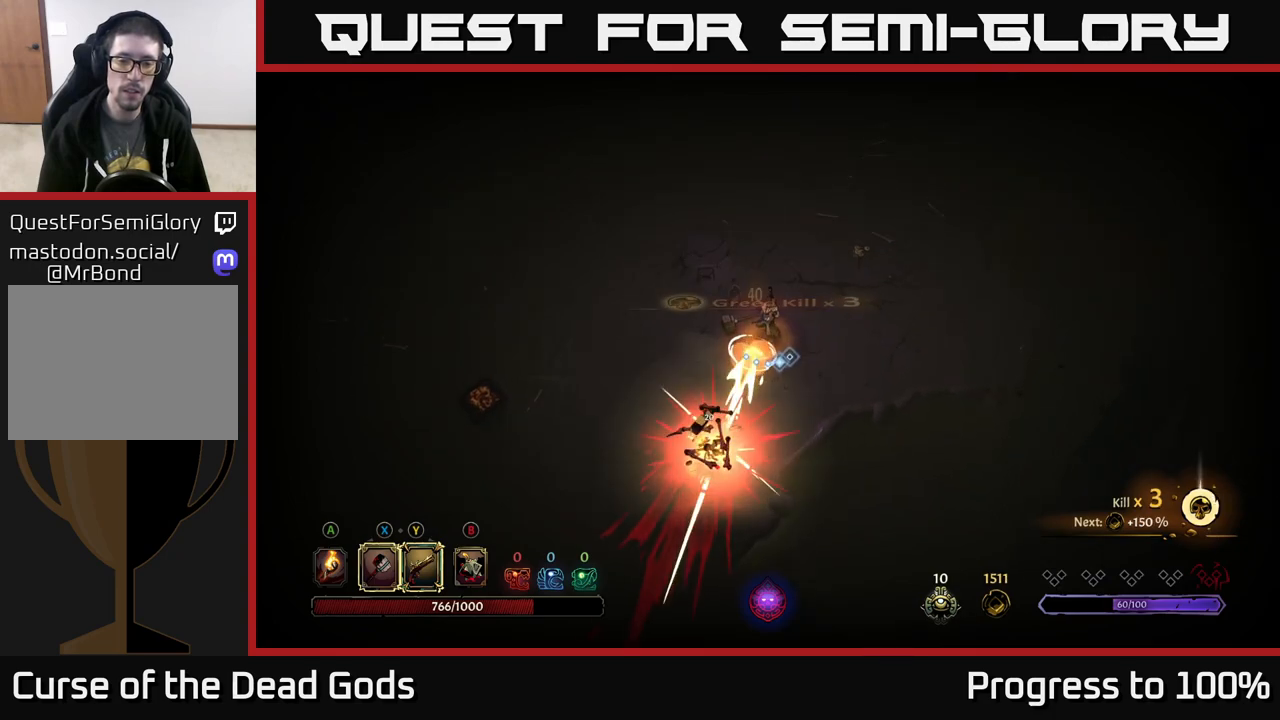
{"buttons": [], "left_stick": "center", "right_stick": "center", "events": []}
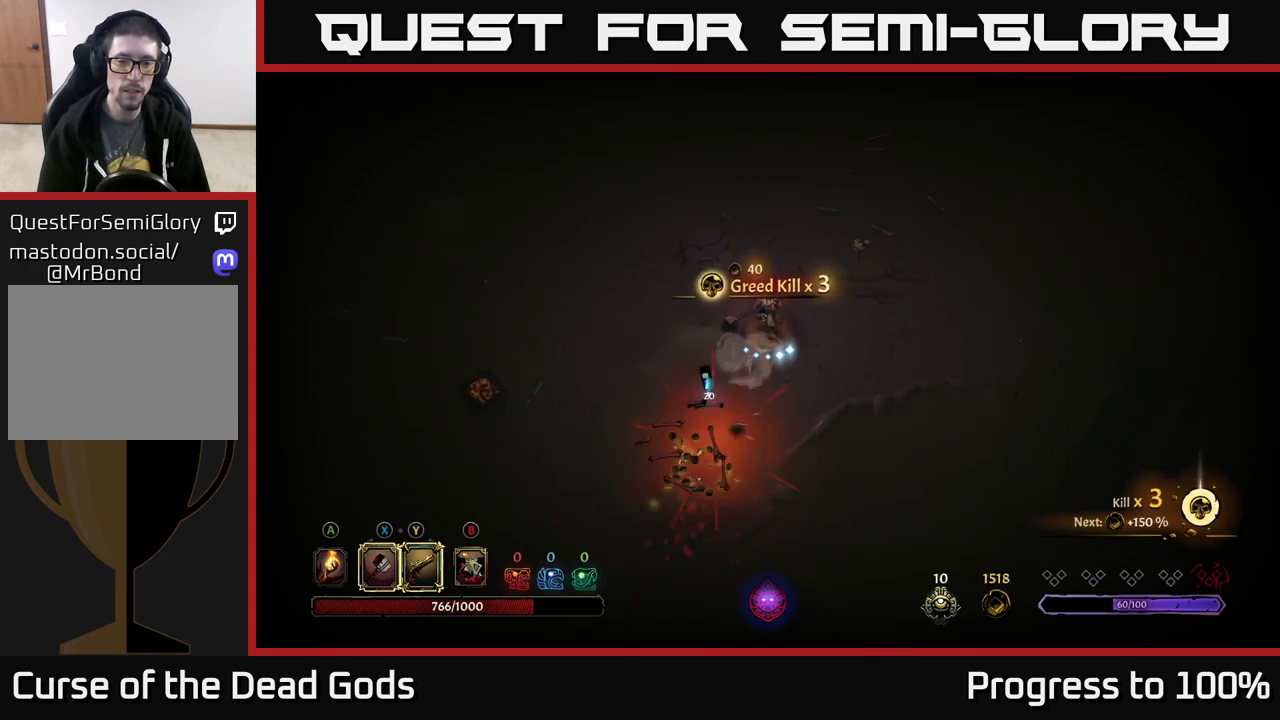
{"buttons": [], "left_stick": "down-left", "right_stick": "center", "events": [[117, "left_stick", "down-left"]]}
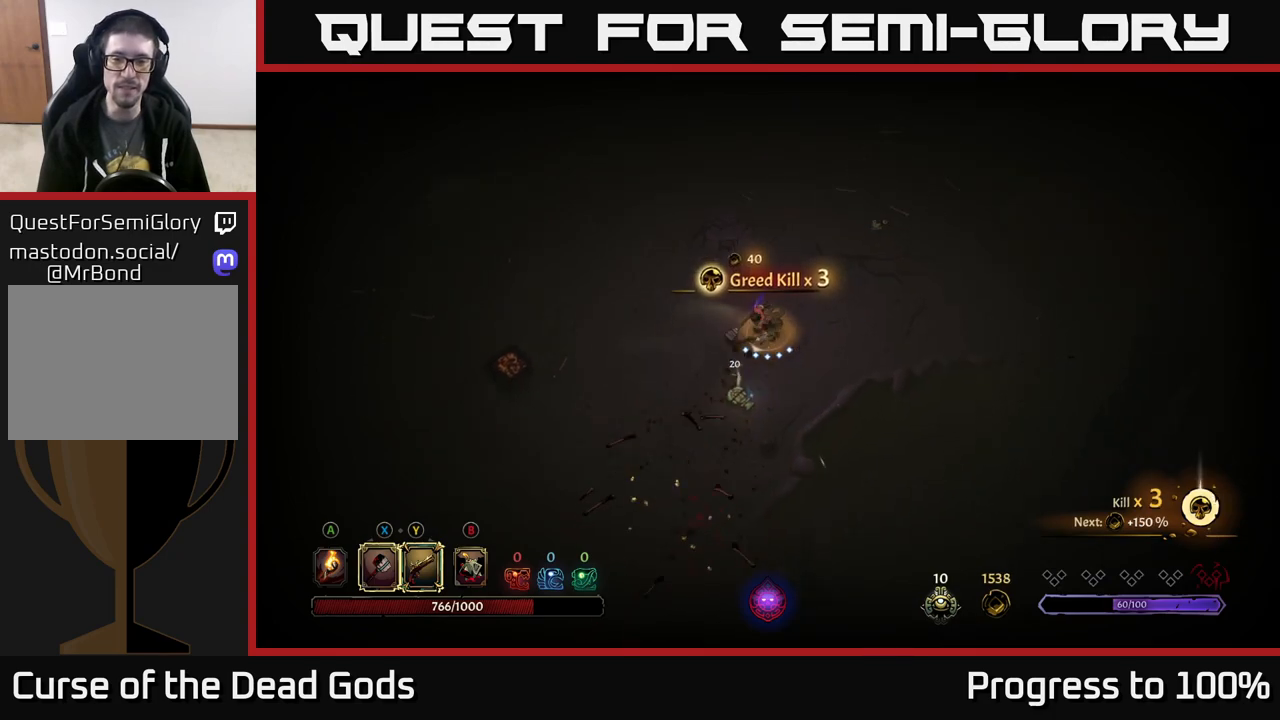
{"buttons": [], "left_stick": "center", "right_stick": "center", "events": [[383, "R1", "down"], [433, "left_stick", "center"], [483, "R1", "up"]]}
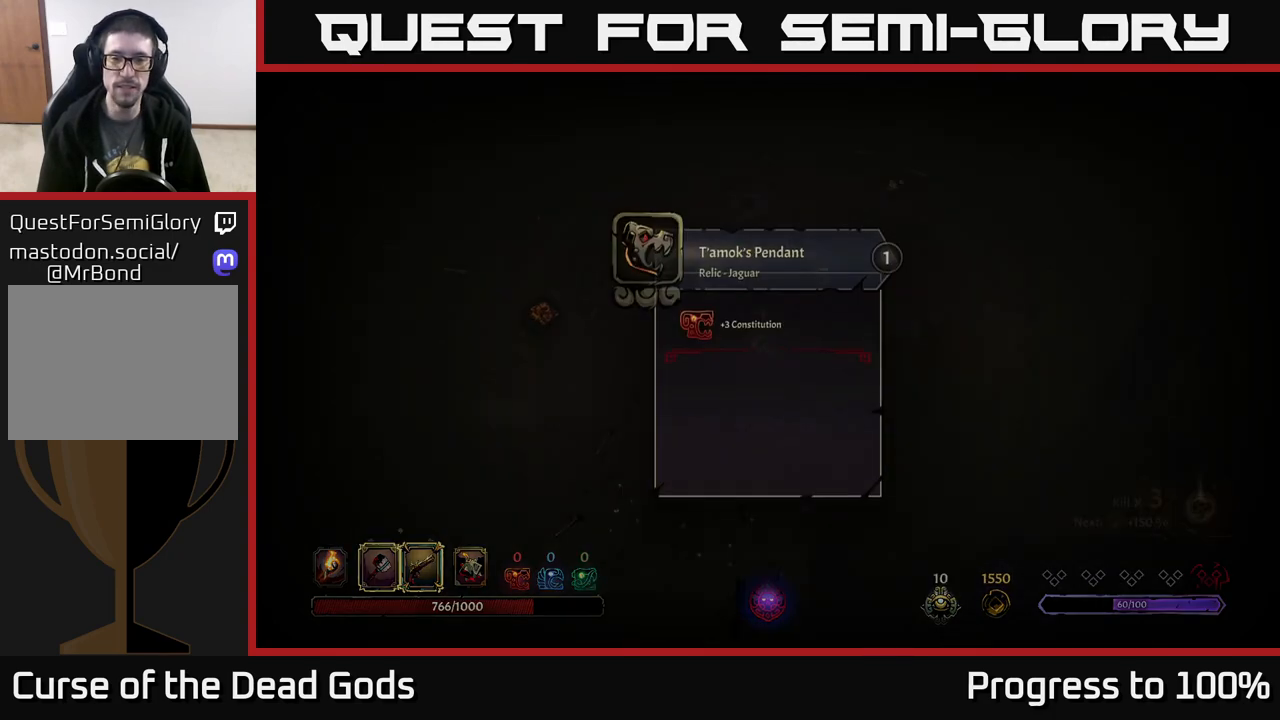
{"buttons": [], "left_stick": "center", "right_stick": "center", "events": []}
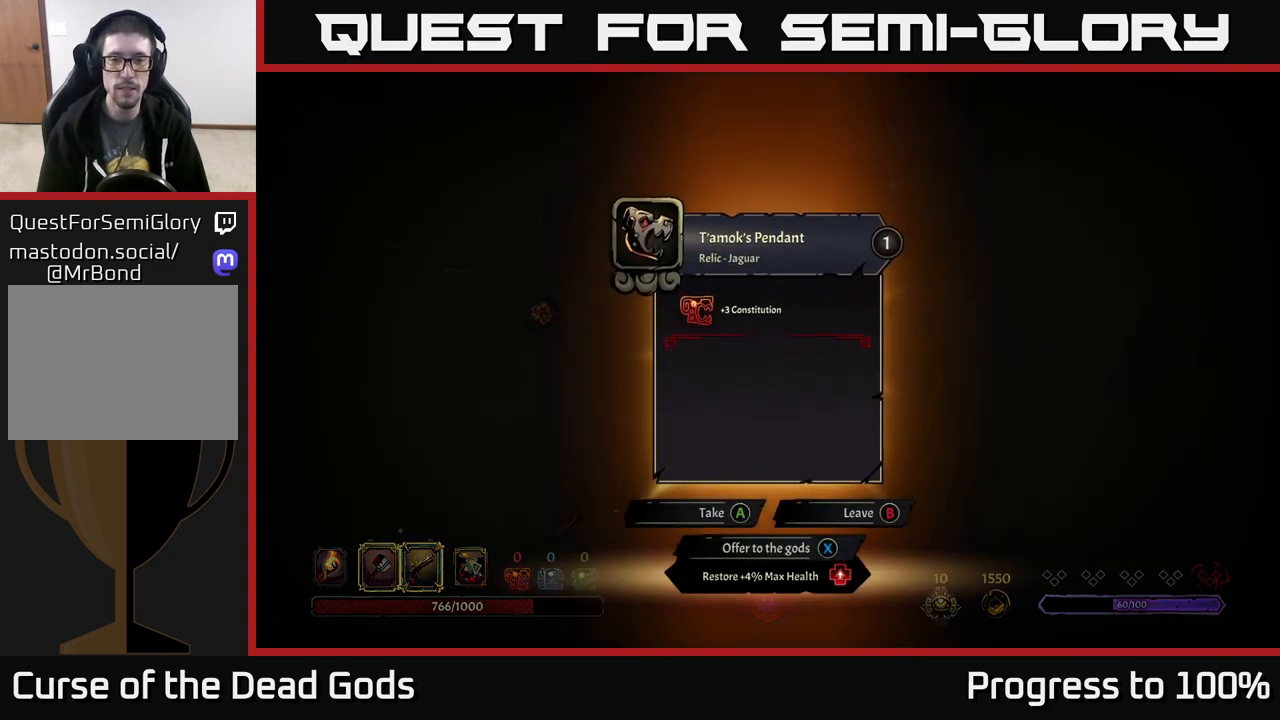
{"buttons": [], "left_stick": "up-left", "right_stick": "center", "events": [[300, "A", "down"], [333, "left_stick", "up"], [350, "A", "up"], [400, "left_stick", "up-left"]]}
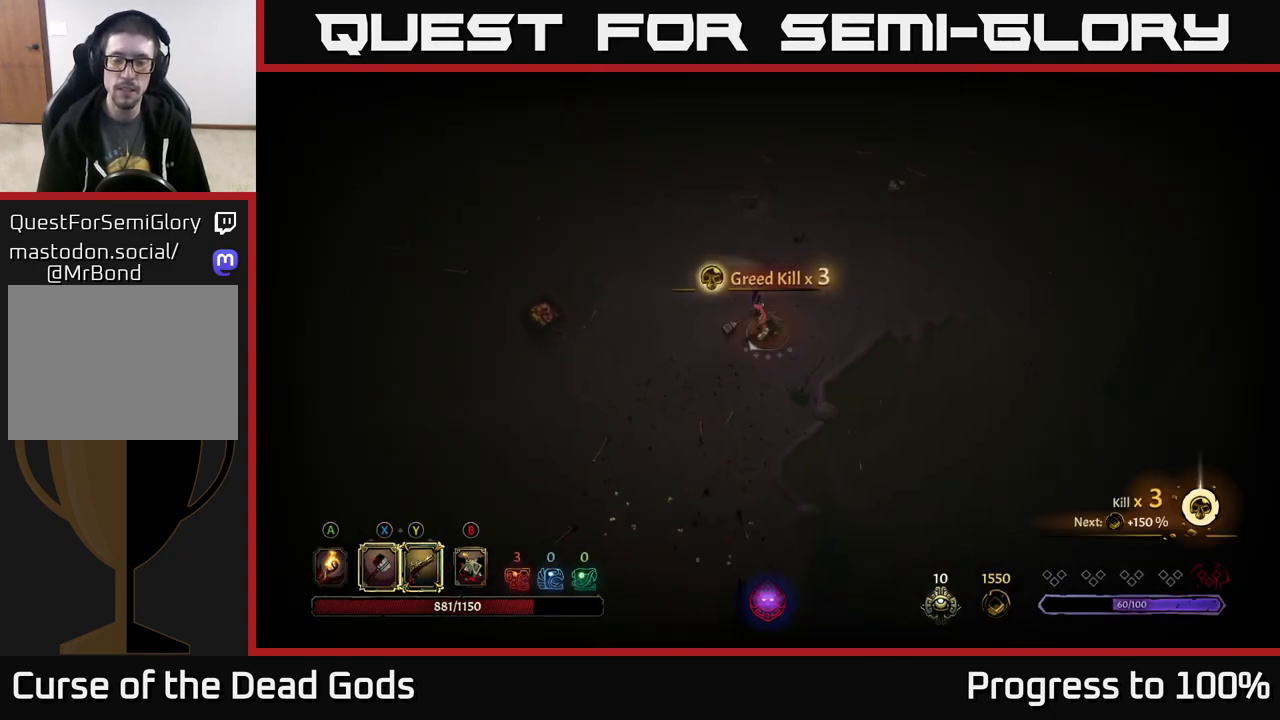
{"buttons": [], "left_stick": "up", "right_stick": "center", "events": [[67, "left_stick", "up"], [350, "A", "down"], [417, "A", "up"]]}
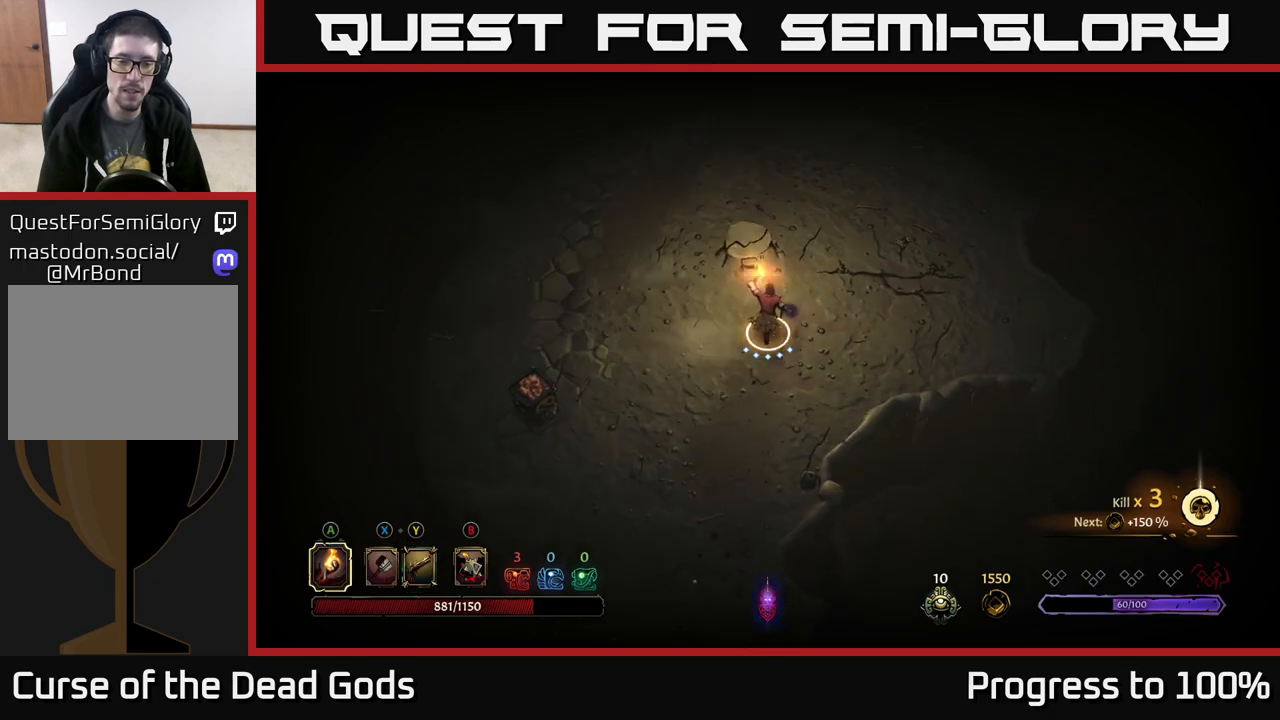
{"buttons": [], "left_stick": "up", "right_stick": "center", "events": [[233, "left_stick", "up-right"], [483, "left_stick", "up"]]}
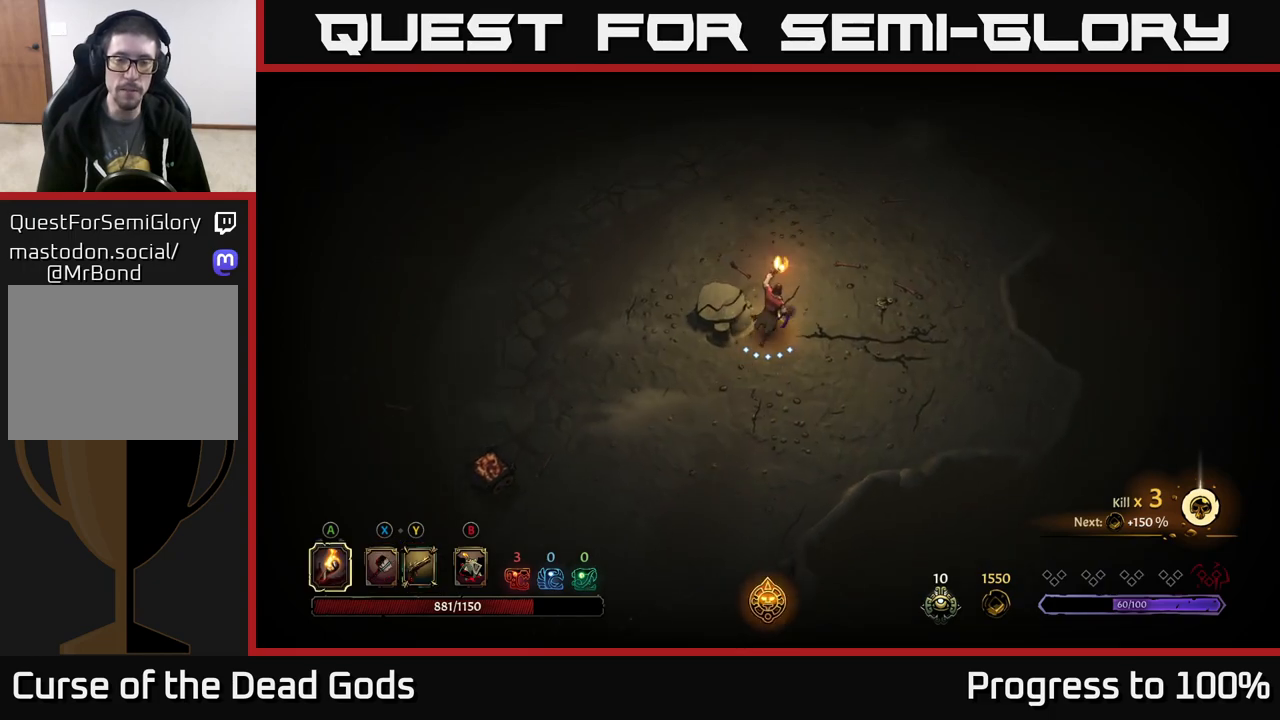
{"buttons": [], "left_stick": "center", "right_stick": "center", "events": [[233, "R2", "down"], [400, "R2", "up"], [500, "left_stick", "center"]]}
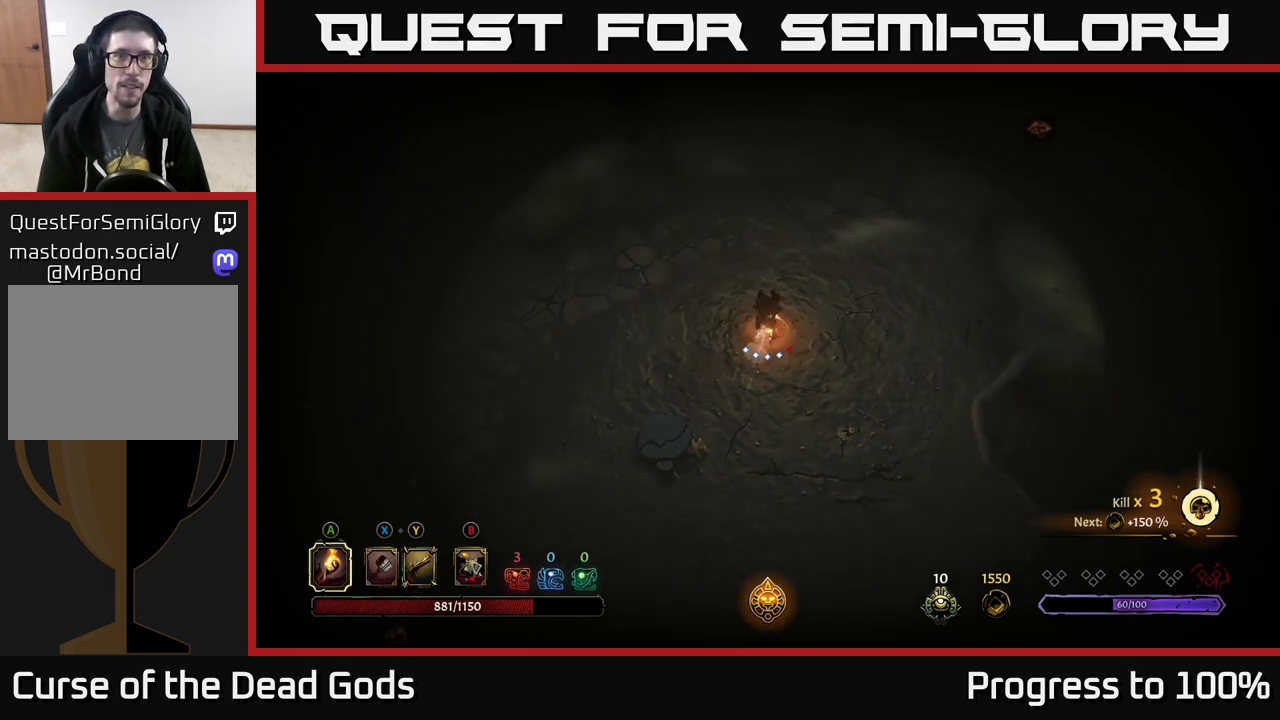
{"buttons": [], "left_stick": "up", "right_stick": "center", "events": [[83, "left_stick", "up"], [300, "R2", "down"], [467, "R2", "up"]]}
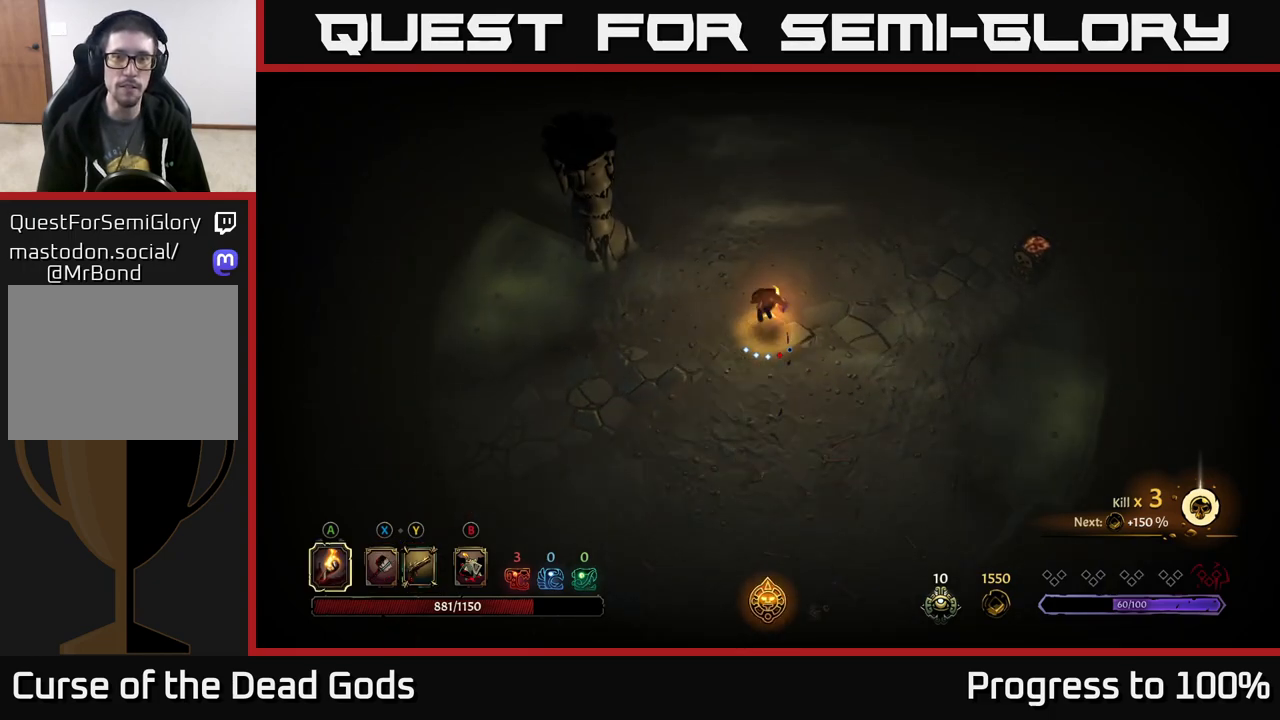
{"buttons": [], "left_stick": "left", "right_stick": "center", "events": [[17, "left_stick", "center"], [217, "left_stick", "right"], [383, "left_stick", "left"]]}
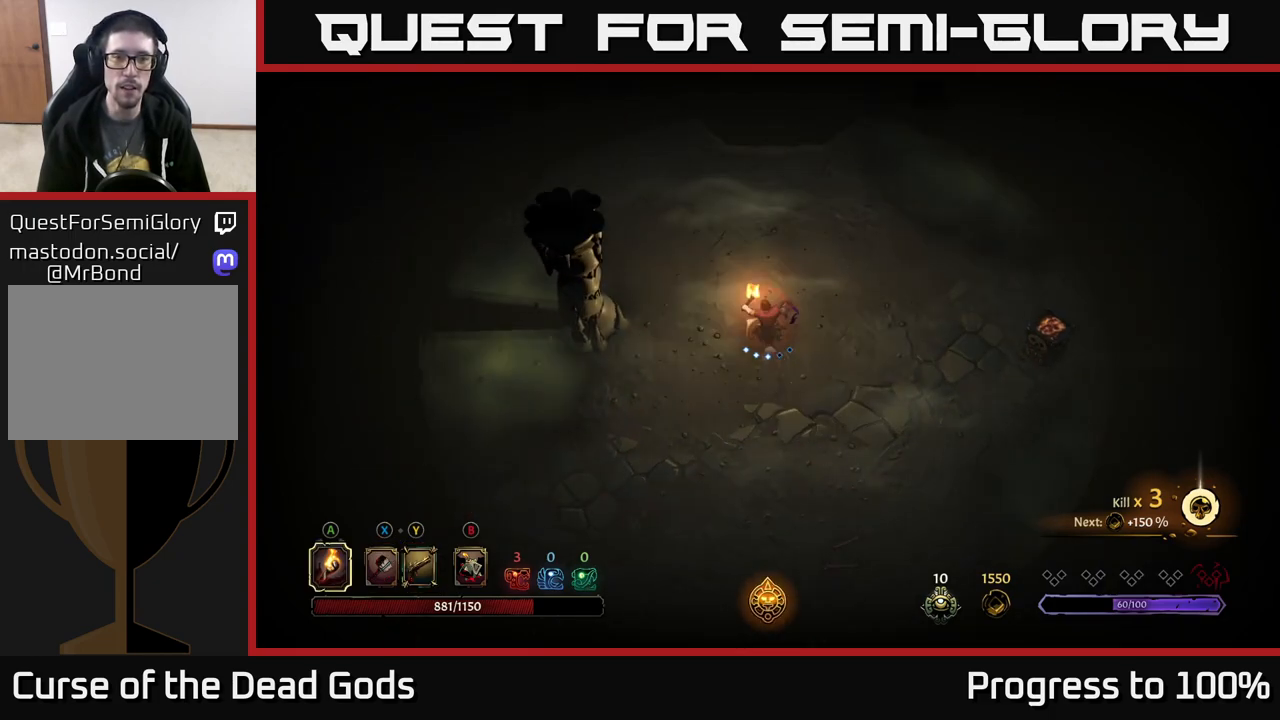
{"buttons": [], "left_stick": "left", "right_stick": "center", "events": []}
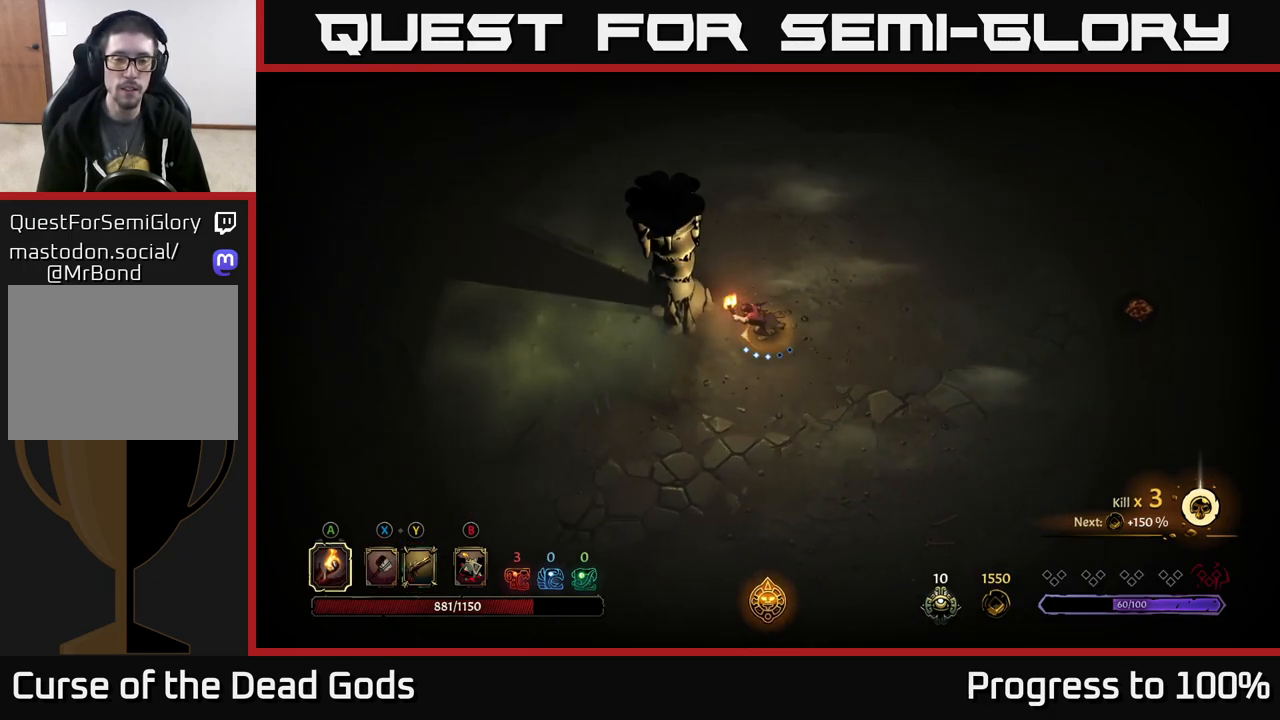
{"buttons": [], "left_stick": "center", "right_stick": "center", "events": [[50, "A", "down"], [150, "A", "up"], [250, "left_stick", "center"]]}
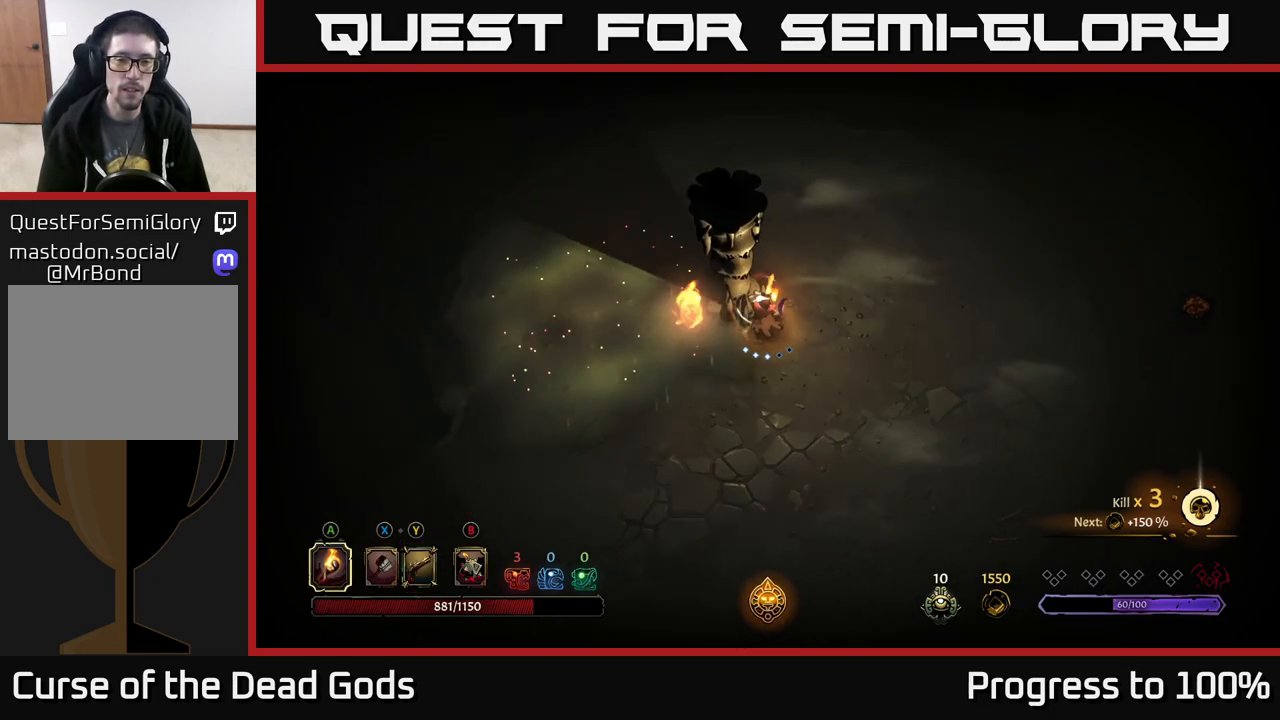
{"buttons": [], "left_stick": "right", "right_stick": "center", "events": [[50, "left_stick", "right"]]}
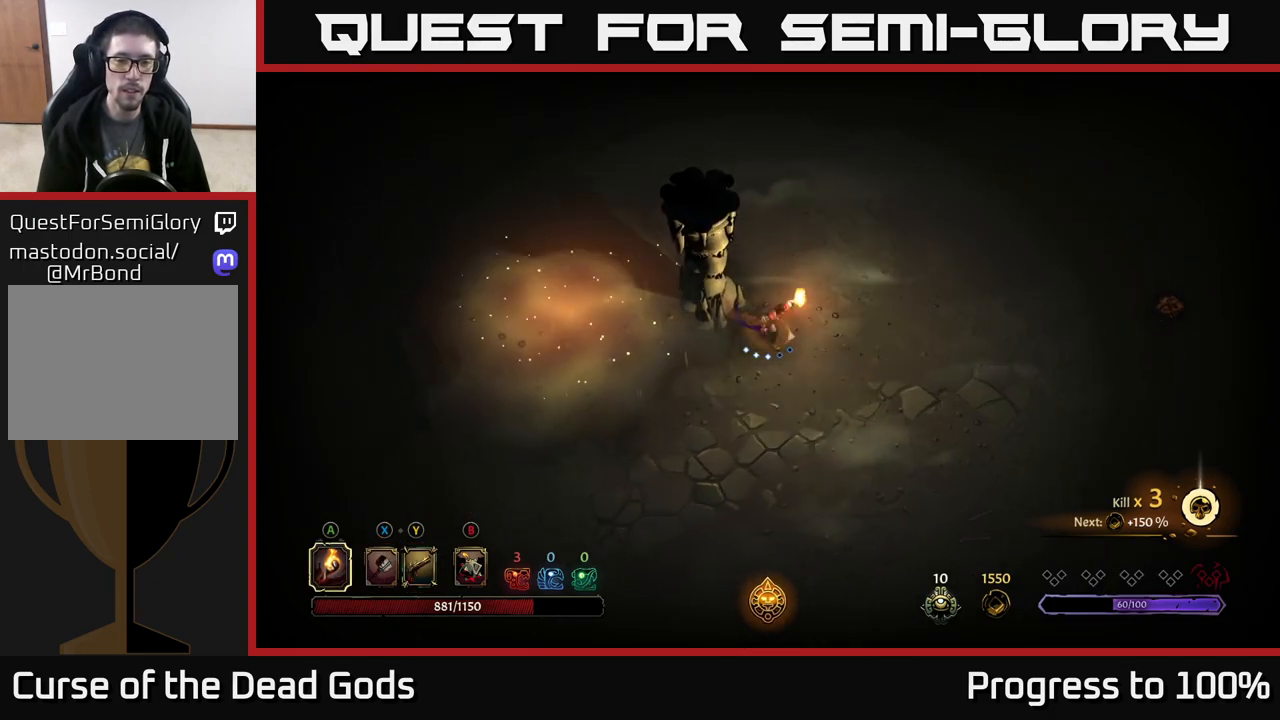
{"buttons": [], "left_stick": "up", "right_stick": "center", "events": [[33, "left_stick", "up-right"], [283, "left_stick", "up"]]}
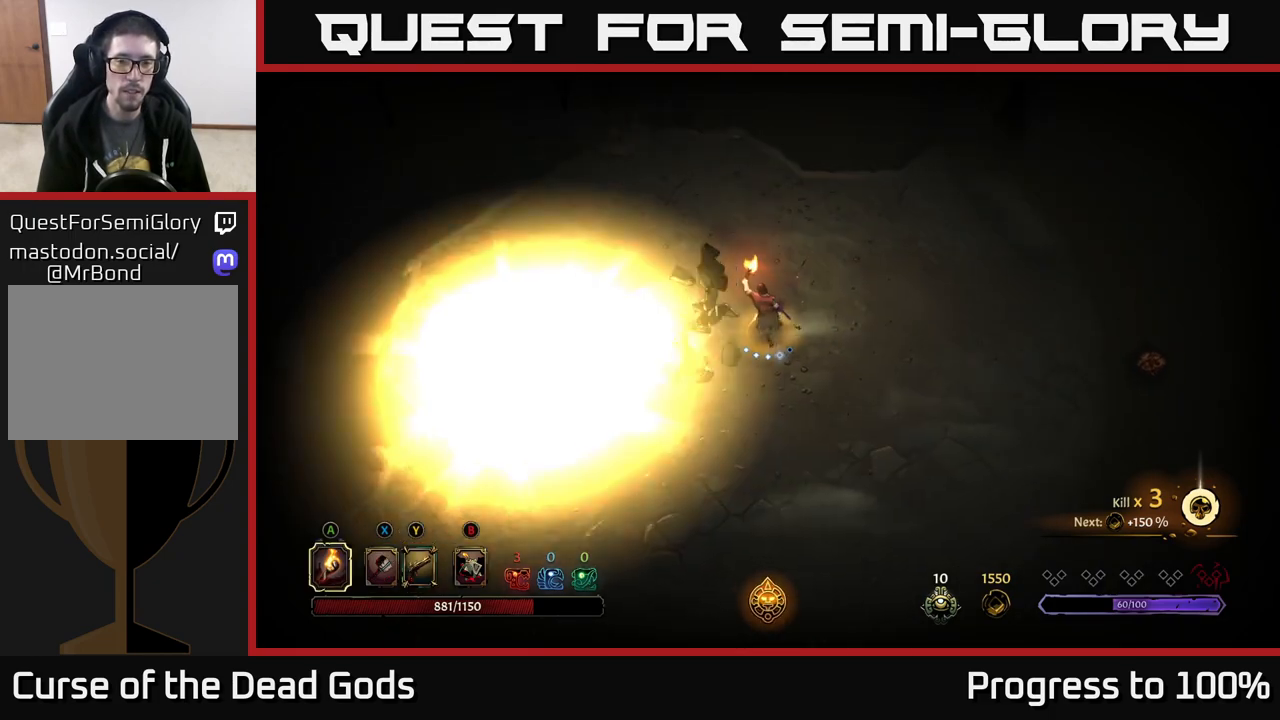
{"buttons": [], "left_stick": "up", "right_stick": "center", "events": []}
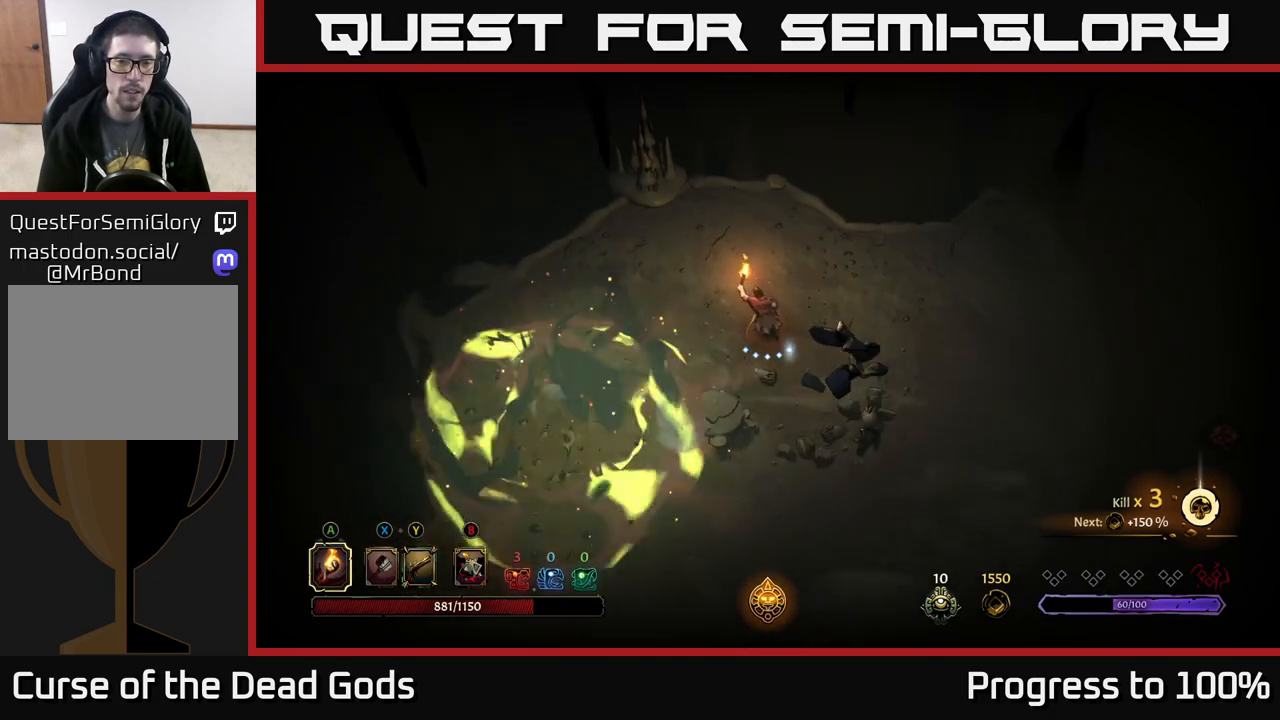
{"buttons": [], "left_stick": "down-right", "right_stick": "center", "events": [[183, "left_stick", "right"], [333, "left_stick", "down-right"]]}